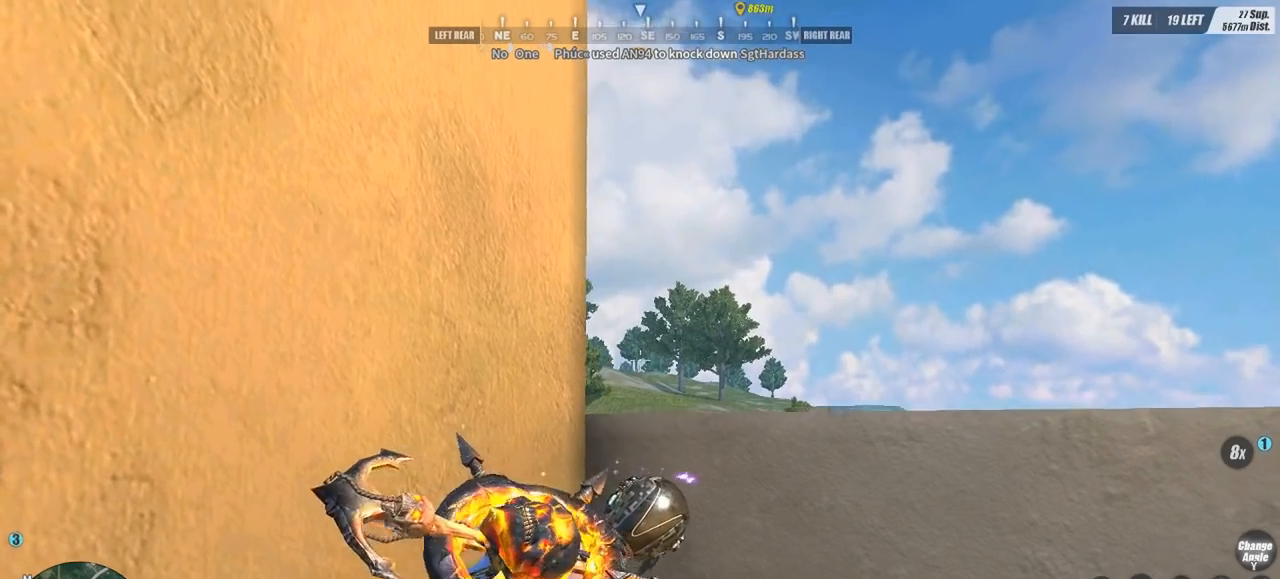
Gameplay with keyboard and mouse; each line is a JSON object with the keys and mouse buttons held at the frame after it. "events" lists presses ("down") and releases ("up") of "1", "2", "3", "4", "5", "a", "alt", "c", "caps_lock", "ctrl", "d", "e", "f", "g", "q", "r", "s", "shift", "space", "t", "tab", "v", "w", "x", "z", "mouse_left", "mouse_wheel" and "mouse_right" between this image and that frame as [ms after this image, input, new state], when the widget could be followed in between. "mouse_left", "mouse_wheel", "mouse_right" = the "left", "wheel", "right" buttons of the "mouse" list. No other keys are recorded. "wheel" means that the mouse wheel is clicked or scrolled. Mouse movement is not recorded.
{"keys": ["d"], "mouse": [], "events": [[167, "mouse_right", "down"], [200, "c", "down"], [300, "c", "up"], [300, "mouse_right", "up"], [400, "d", "down"]]}
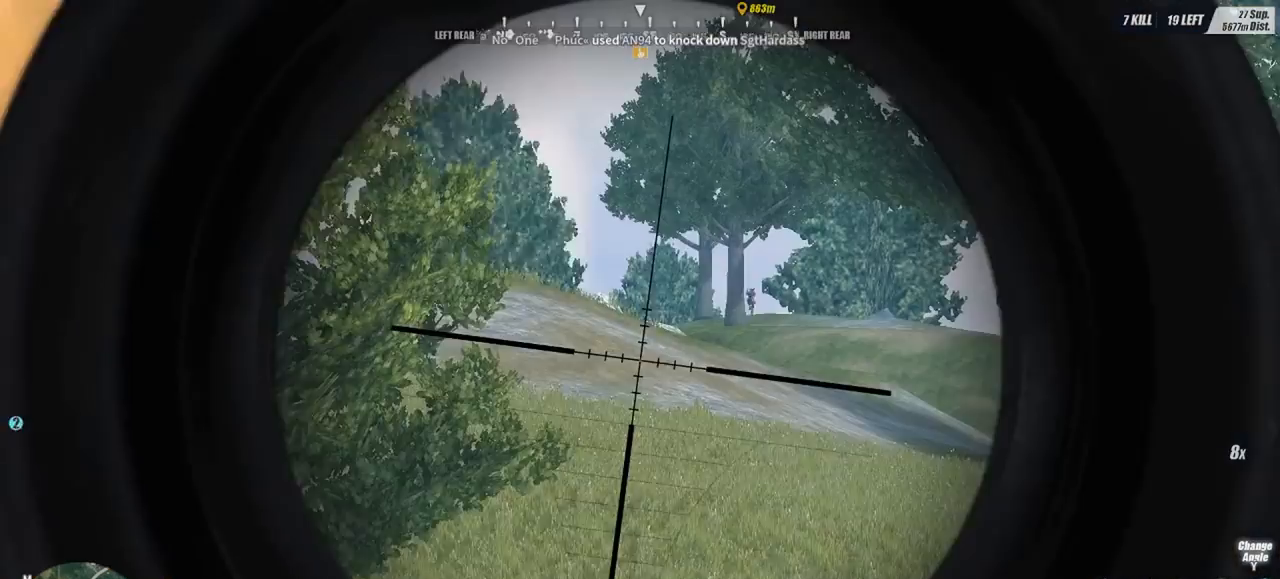
{"keys": [], "mouse": [], "events": [[33, "d", "up"], [100, "a", "down"], [167, "a", "up"]]}
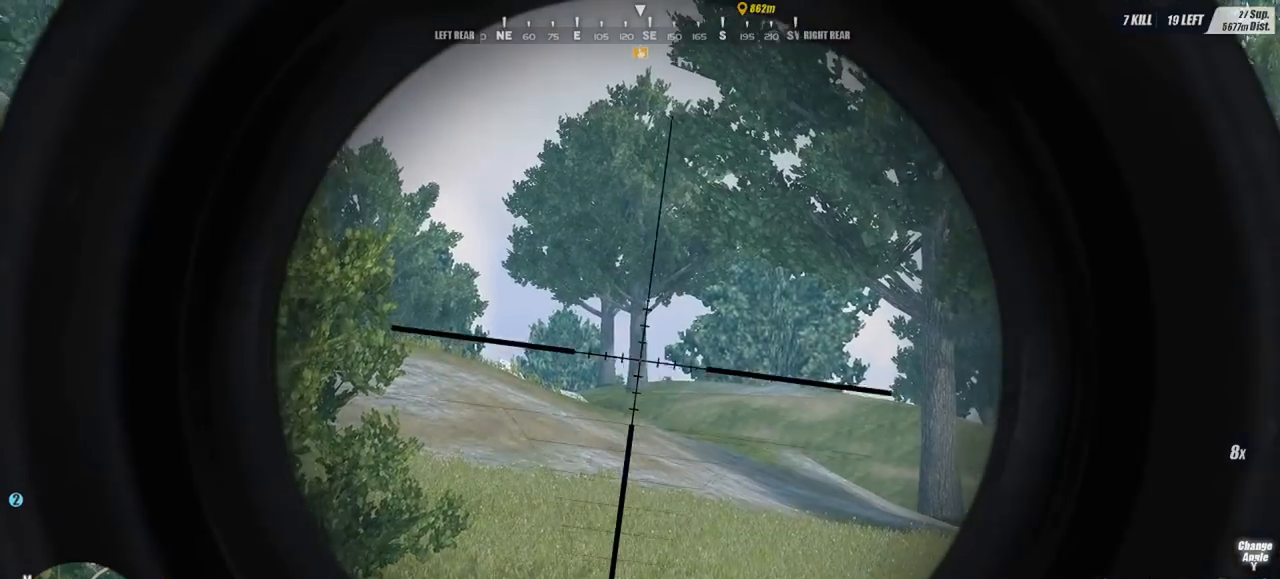
{"keys": ["a", "s"], "mouse": [], "events": [[300, "s", "down"], [433, "a", "down"]]}
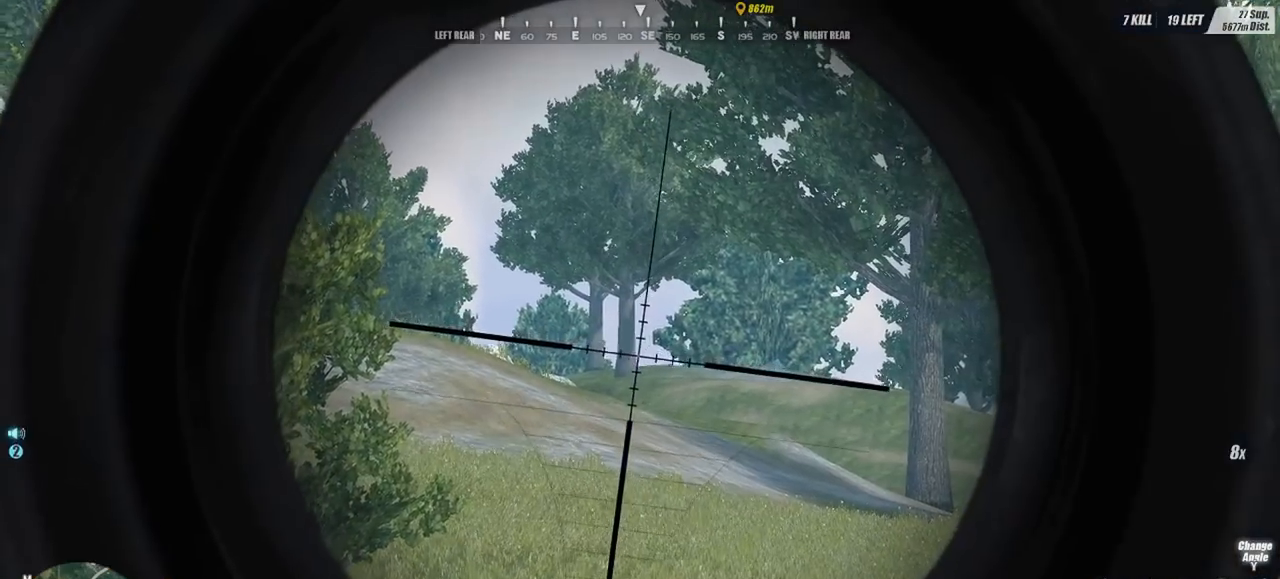
{"keys": ["c"], "mouse": [], "events": [[67, "a", "up"], [300, "s", "up"], [433, "c", "down"]]}
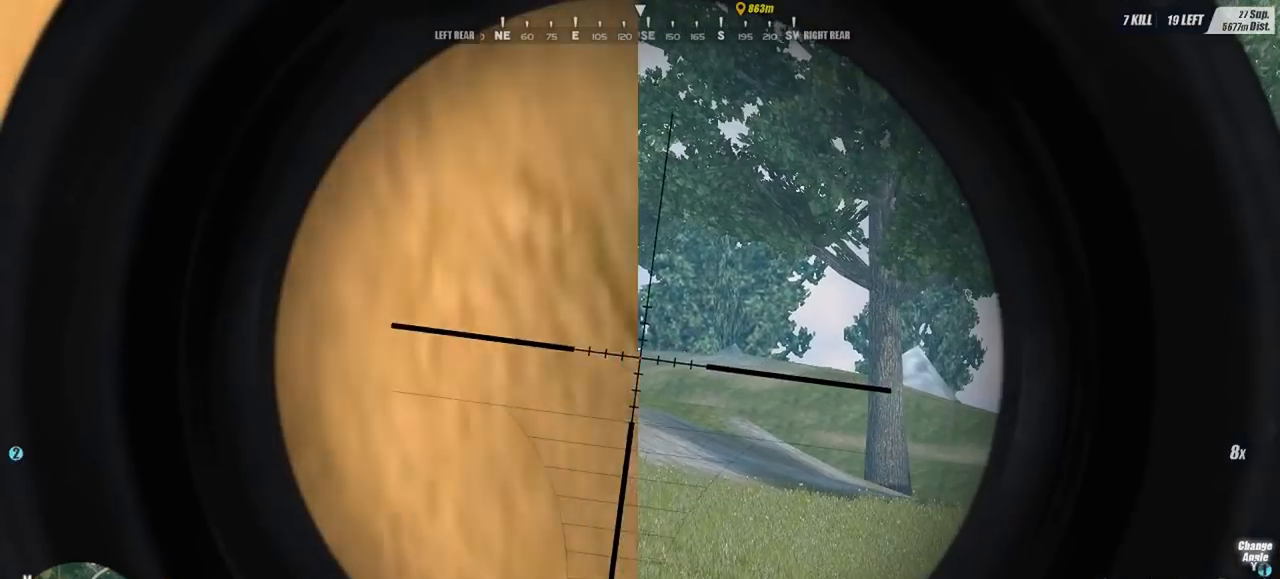
{"keys": [], "mouse": [], "events": [[33, "d", "down"], [100, "c", "up"], [100, "w", "down"], [167, "d", "up"], [233, "w", "up"]]}
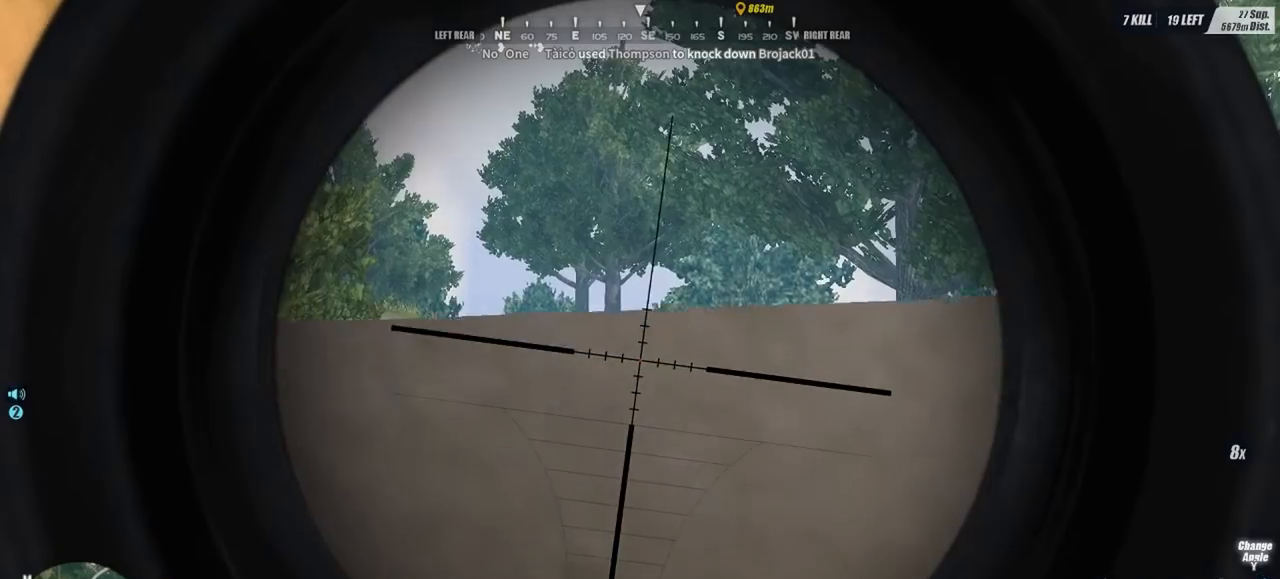
{"keys": [], "mouse": [], "events": [[200, "c", "down"], [300, "c", "up"]]}
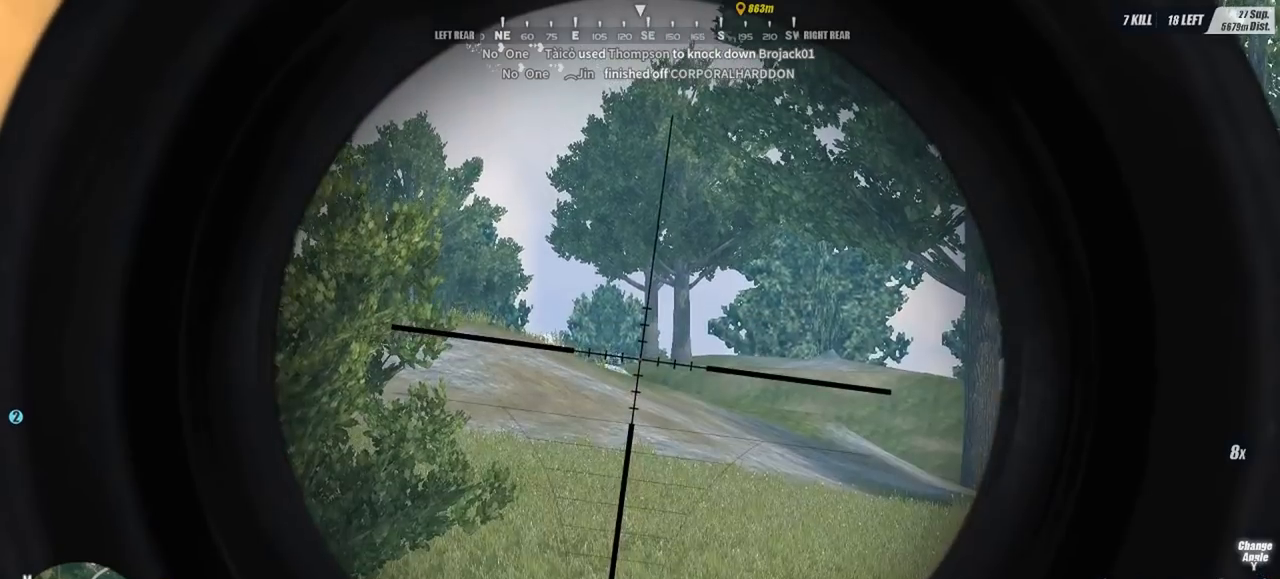
{"keys": [], "mouse": ["left"], "events": [[200, "mouse_left", "down"], [300, "mouse_left", "up"], [433, "mouse_left", "down"]]}
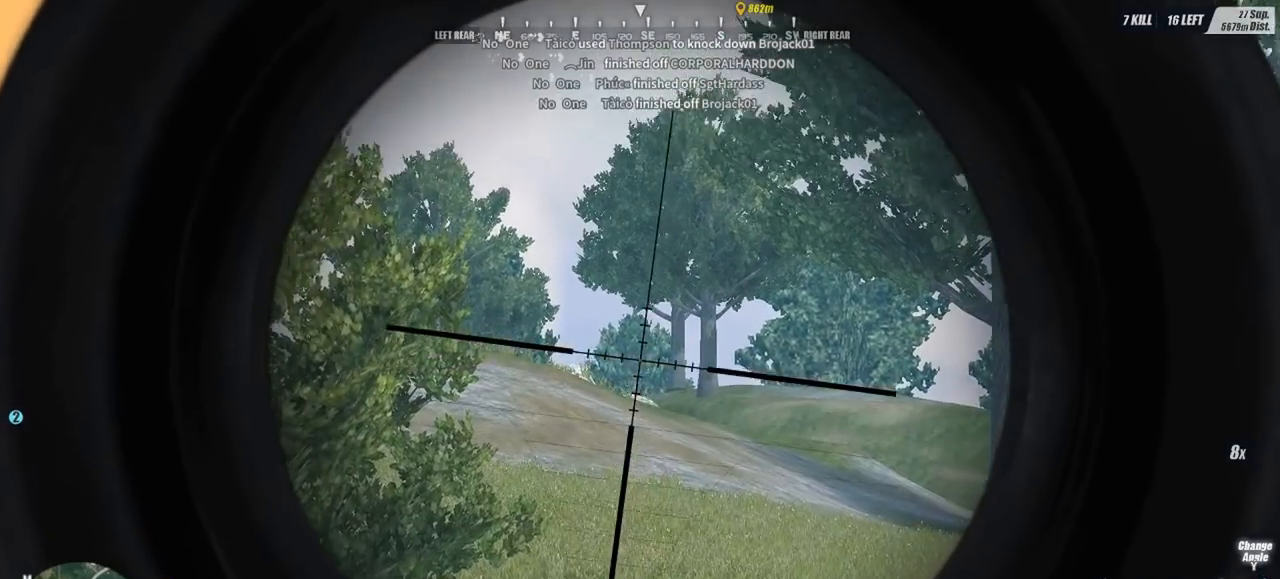
{"keys": [], "mouse": [], "events": [[33, "mouse_left", "up"], [233, "w", "down"], [333, "a", "down"], [400, "a", "up"], [400, "w", "up"]]}
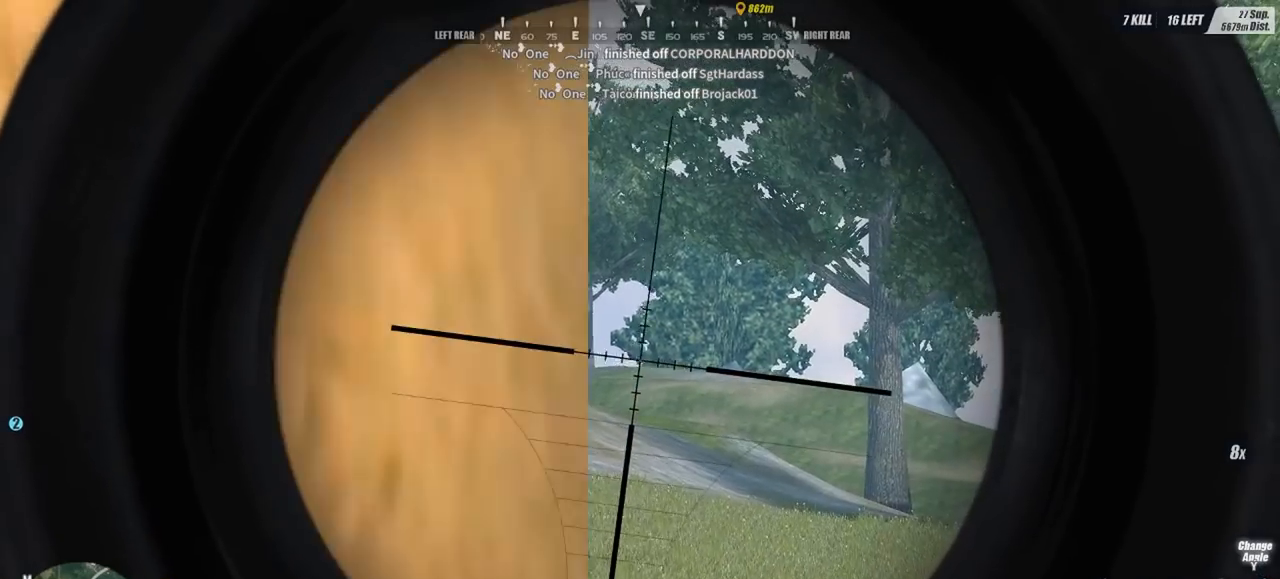
{"keys": [], "mouse": [], "events": [[367, "d", "down"], [433, "d", "up"]]}
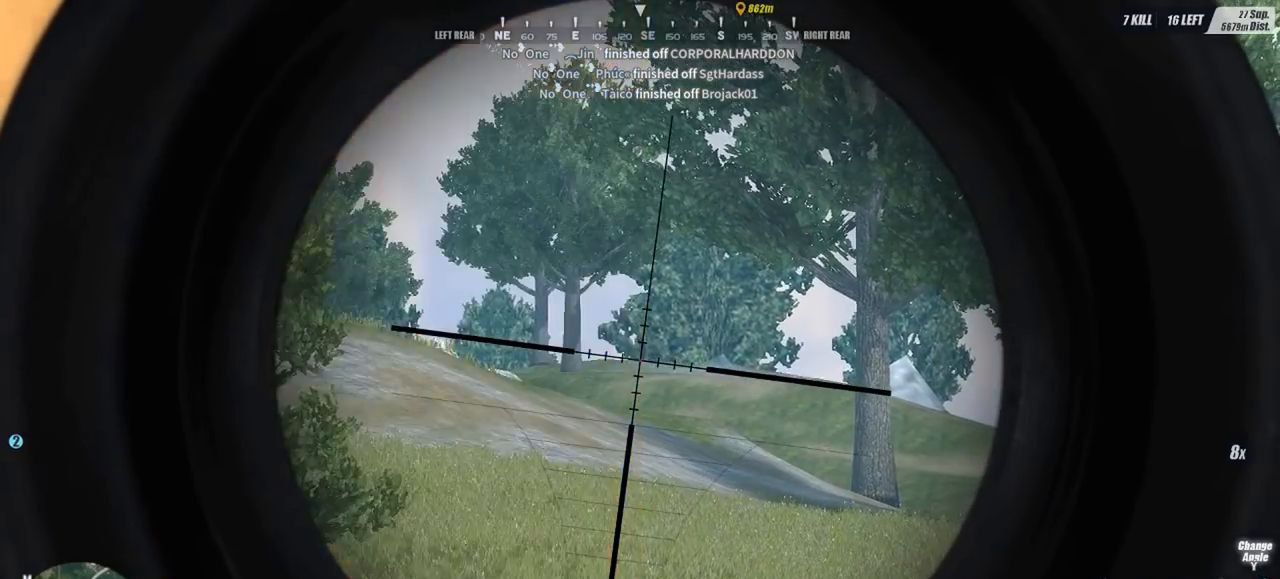
{"keys": ["c"], "mouse": ["right"], "events": [[500, "c", "down"], [500, "mouse_right", "down"]]}
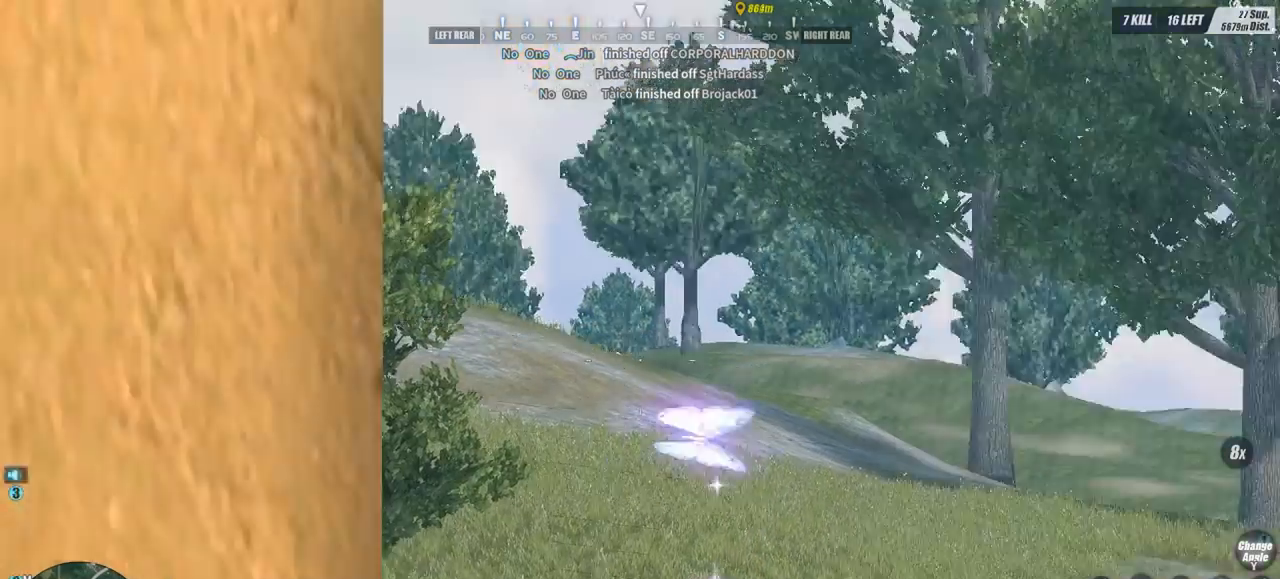
{"keys": ["d", "w"], "mouse": [], "events": [[67, "c", "up"], [67, "mouse_right", "up"], [167, "r", "down"], [233, "r", "up"], [333, "w", "down"], [400, "d", "down"]]}
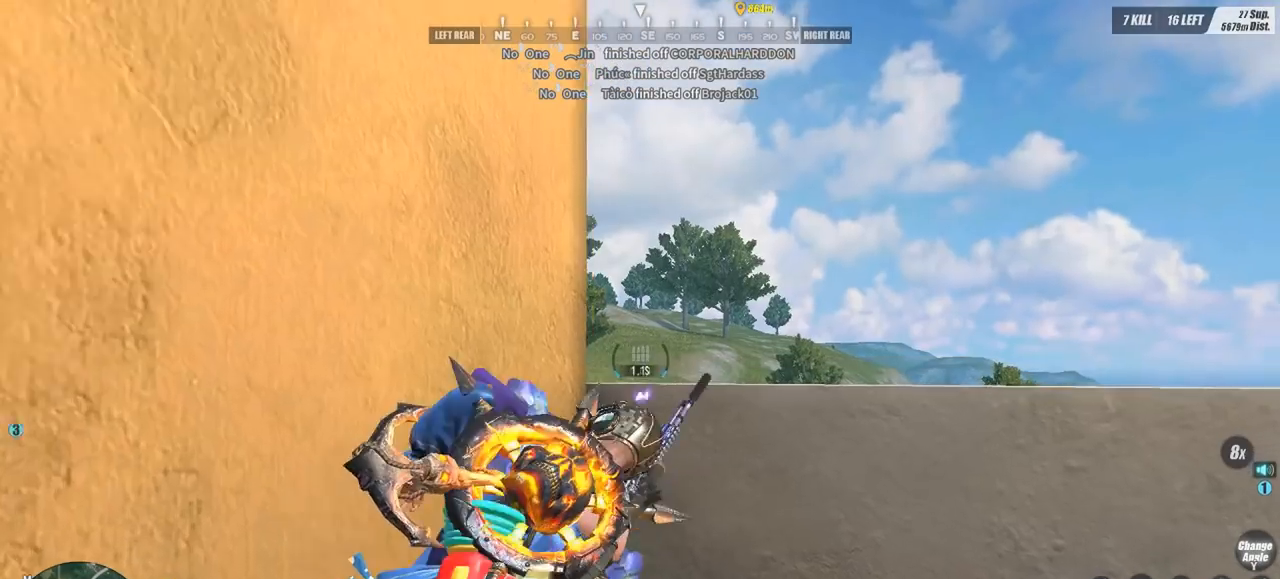
{"keys": [], "mouse": [], "events": [[67, "d", "up"], [67, "w", "up"], [200, "w", "down"], [233, "d", "down"], [333, "d", "up"], [333, "w", "up"]]}
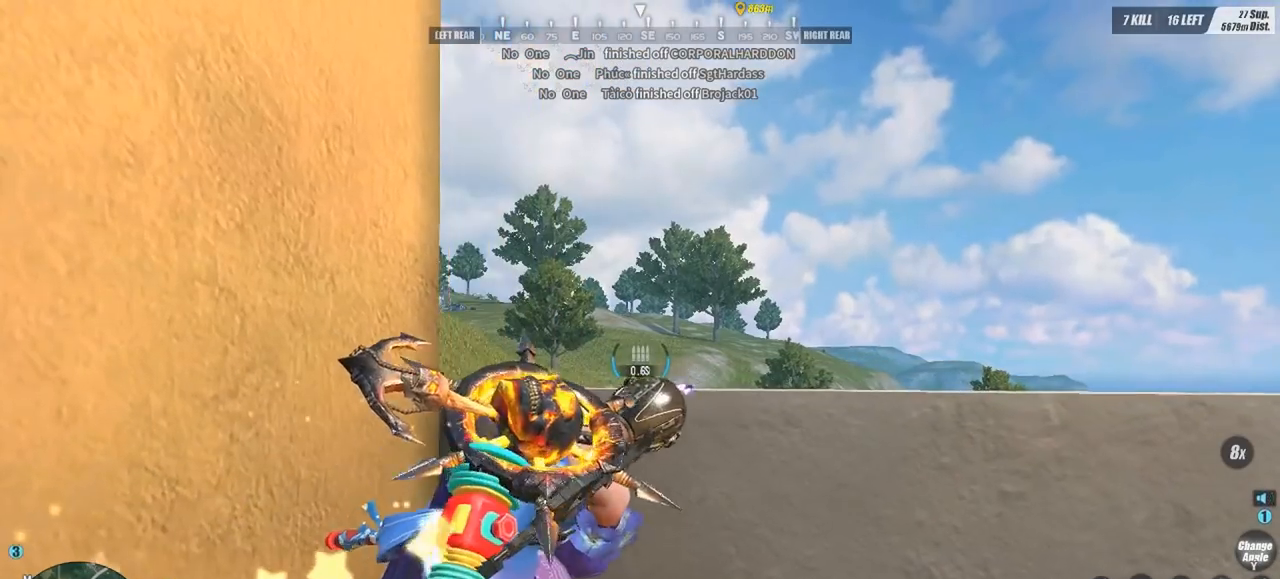
{"keys": [], "mouse": [], "events": []}
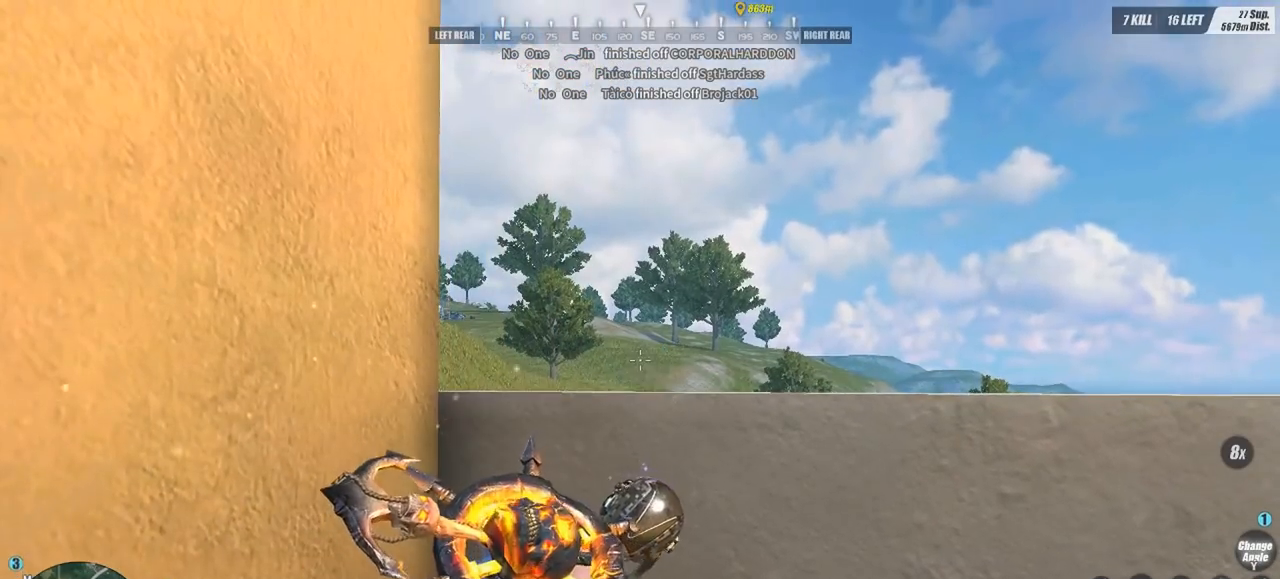
{"keys": [], "mouse": [], "events": [[167, "a", "down"], [167, "w", "down"], [267, "a", "up"], [267, "w", "up"]]}
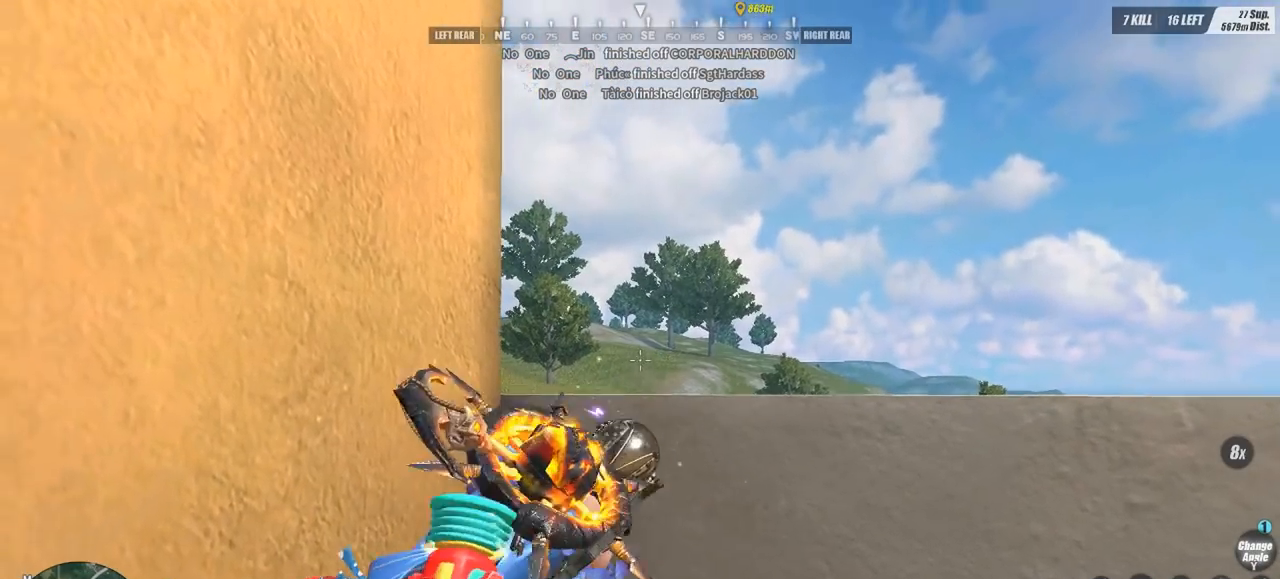
{"keys": [], "mouse": [], "events": [[233, "a", "down"], [333, "a", "up"]]}
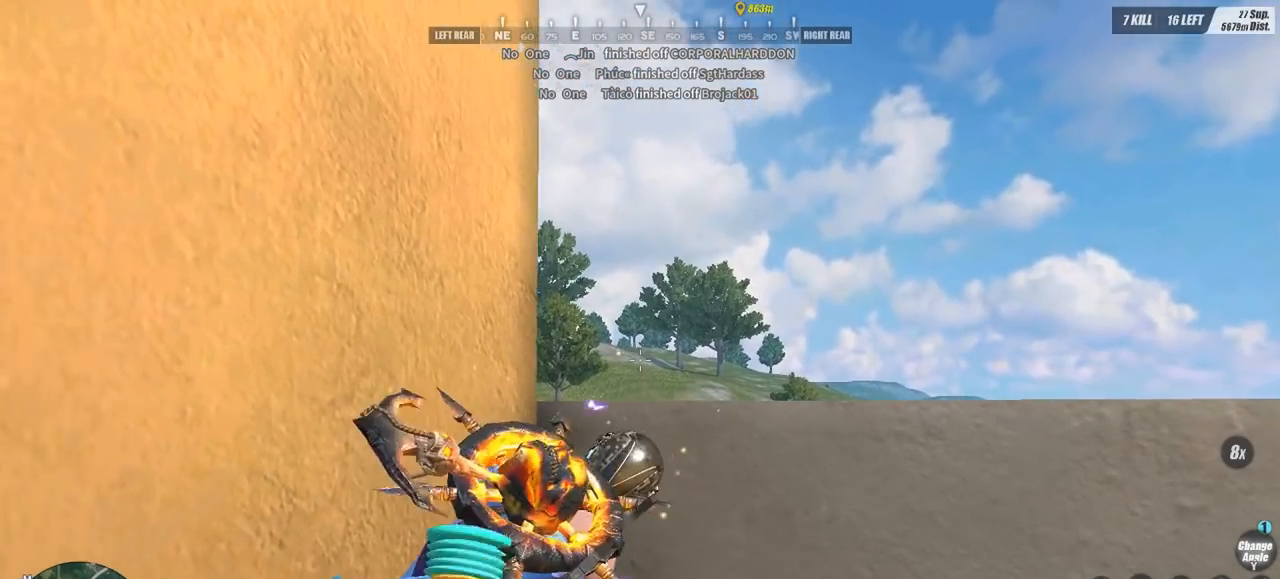
{"keys": [], "mouse": [], "events": []}
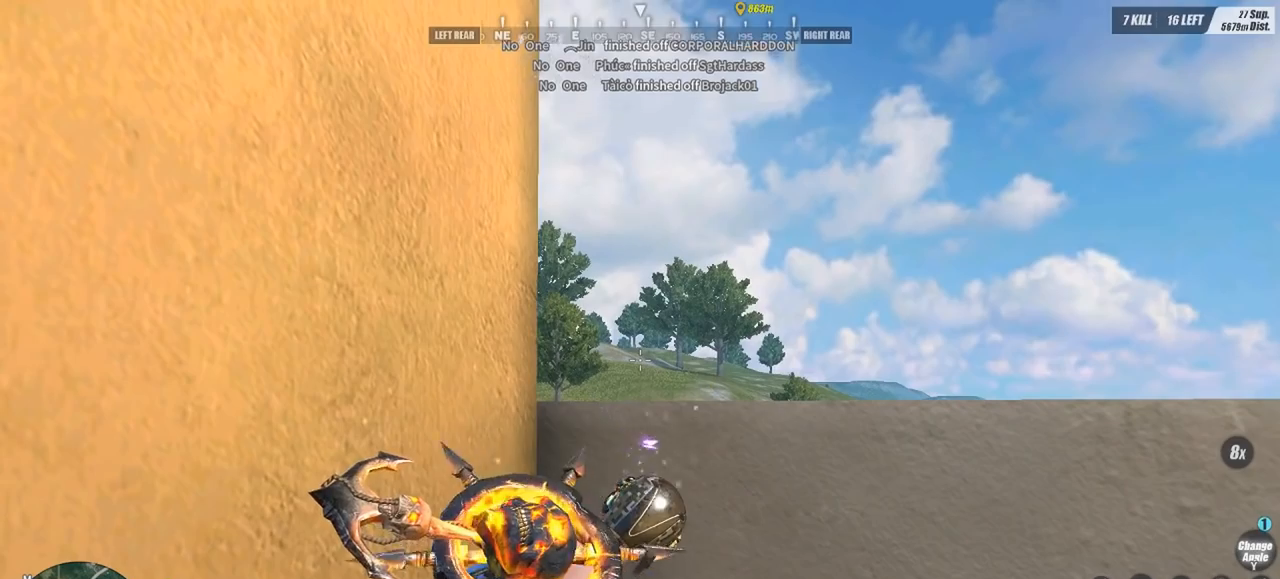
{"keys": [], "mouse": [], "events": []}
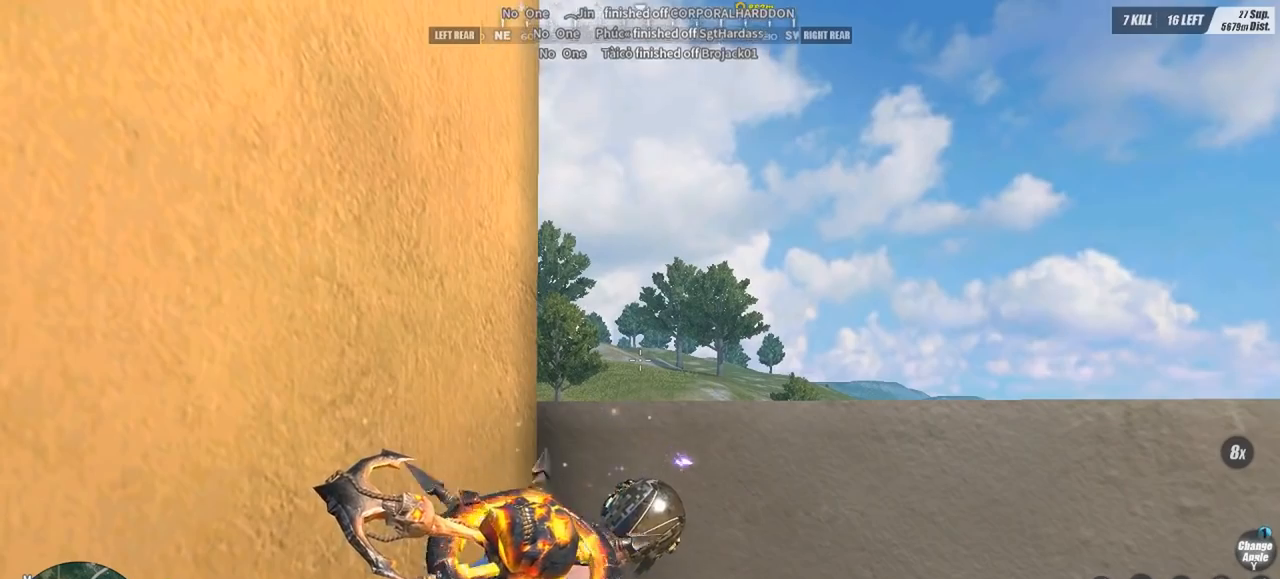
{"keys": [], "mouse": [], "events": [[200, "r", "down"], [267, "r", "up"]]}
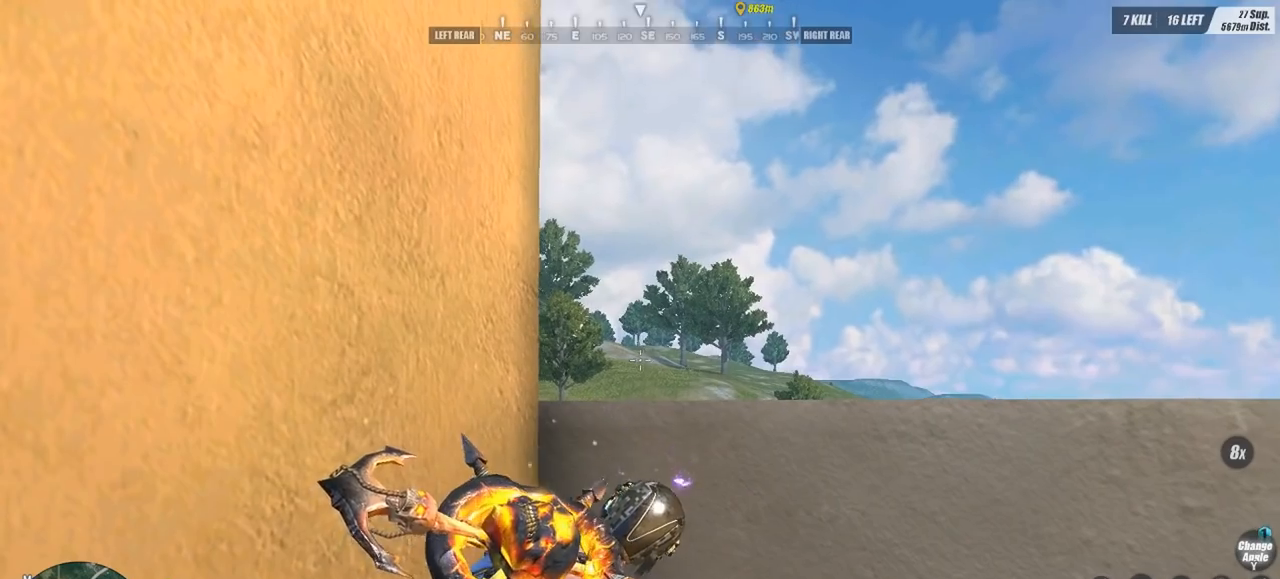
{"keys": [], "mouse": [], "events": []}
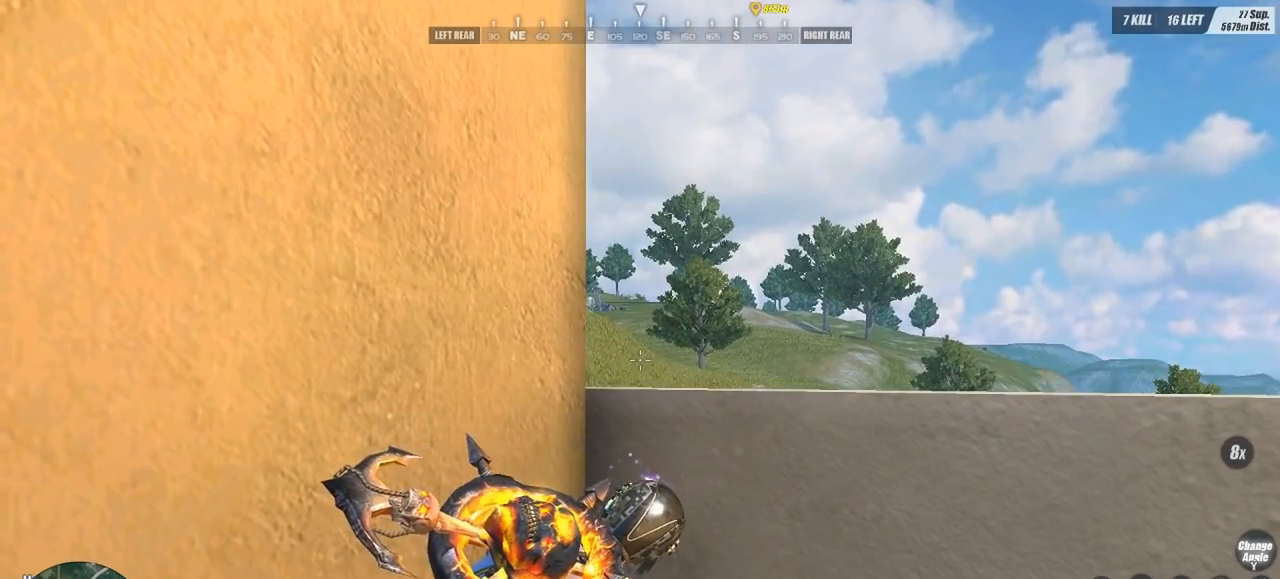
{"keys": [], "mouse": [], "events": []}
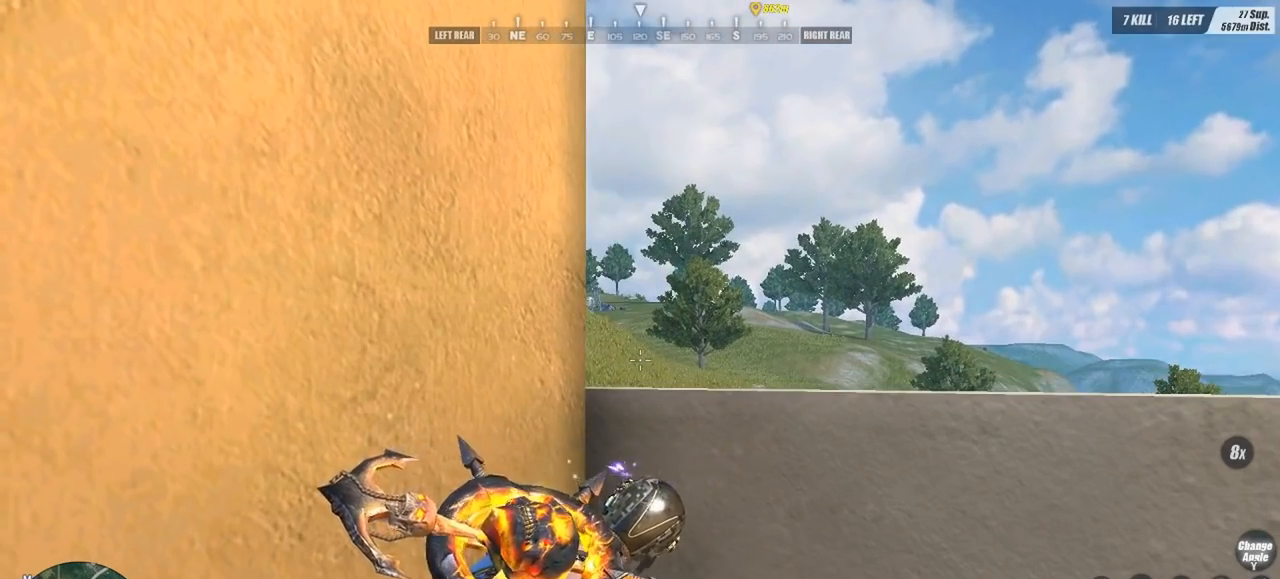
{"keys": ["c"], "mouse": ["right"], "events": [[467, "mouse_right", "down"], [500, "c", "down"]]}
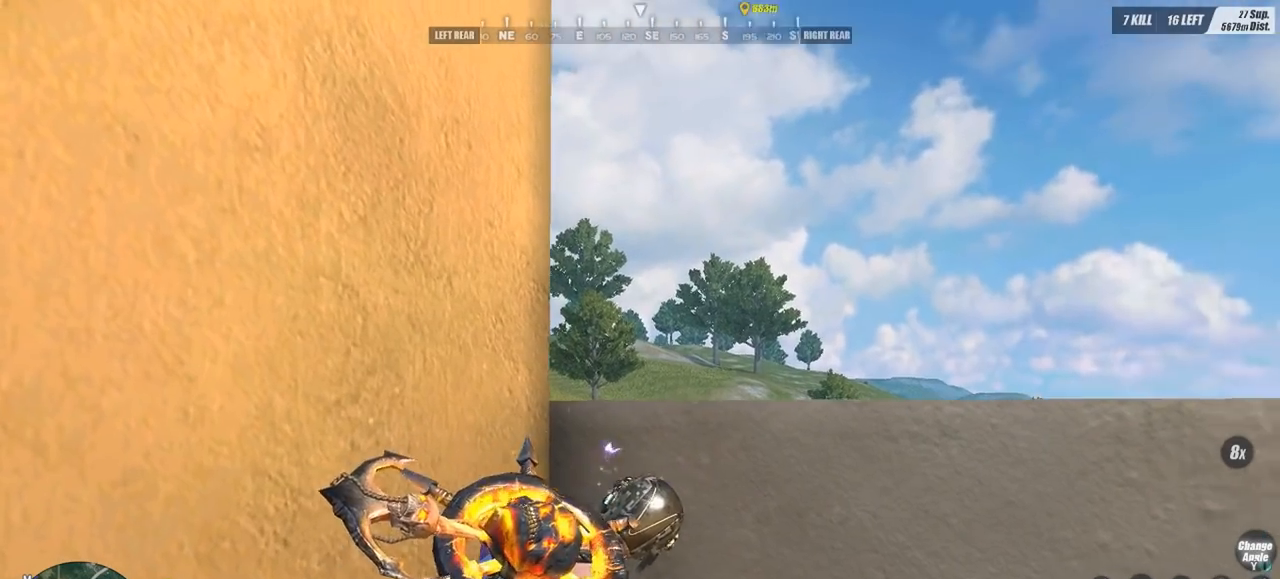
{"keys": [], "mouse": [], "events": [[67, "mouse_right", "up"], [100, "c", "up"]]}
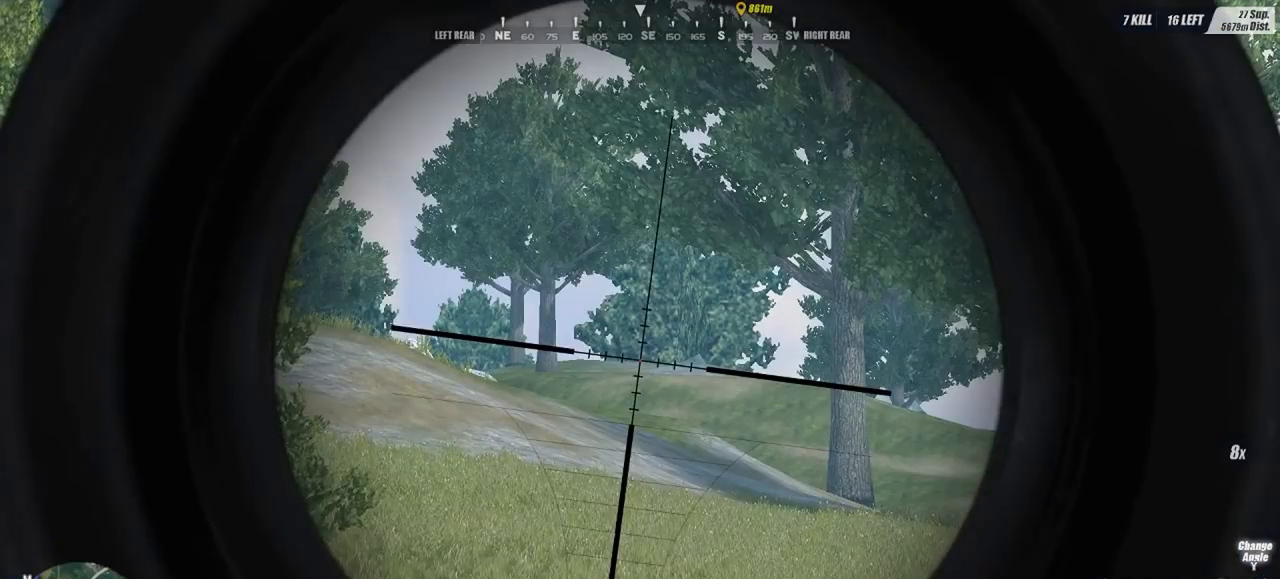
{"keys": [], "mouse": [], "events": []}
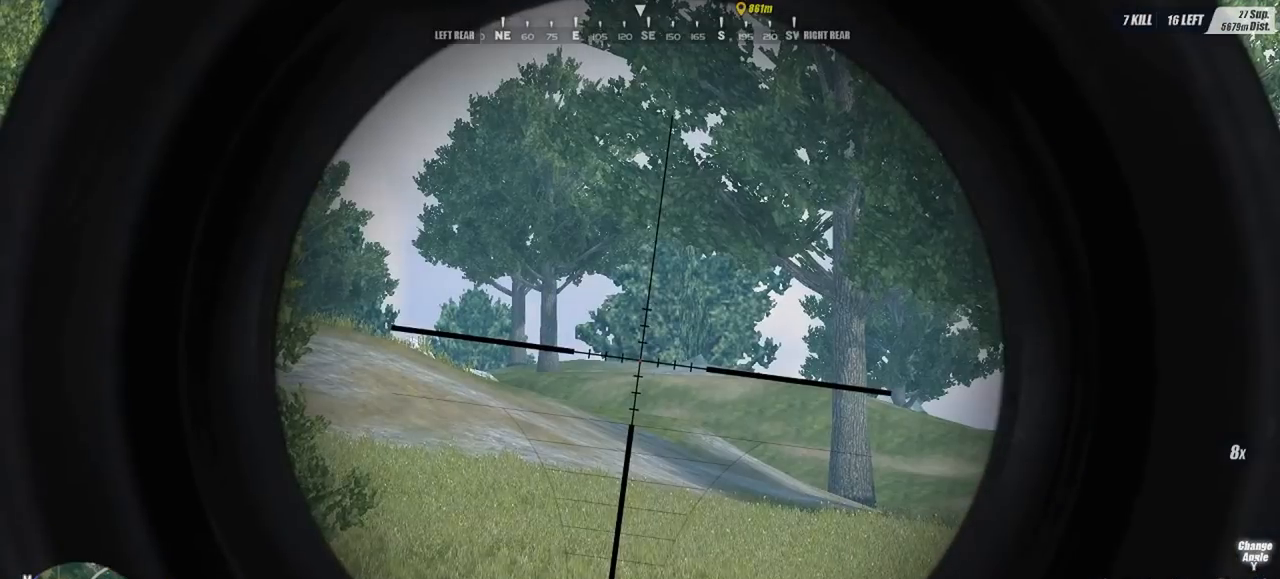
{"keys": [], "mouse": [], "events": [[100, "mouse_right", "down"], [133, "c", "down"], [167, "mouse_right", "up"], [267, "c", "up"]]}
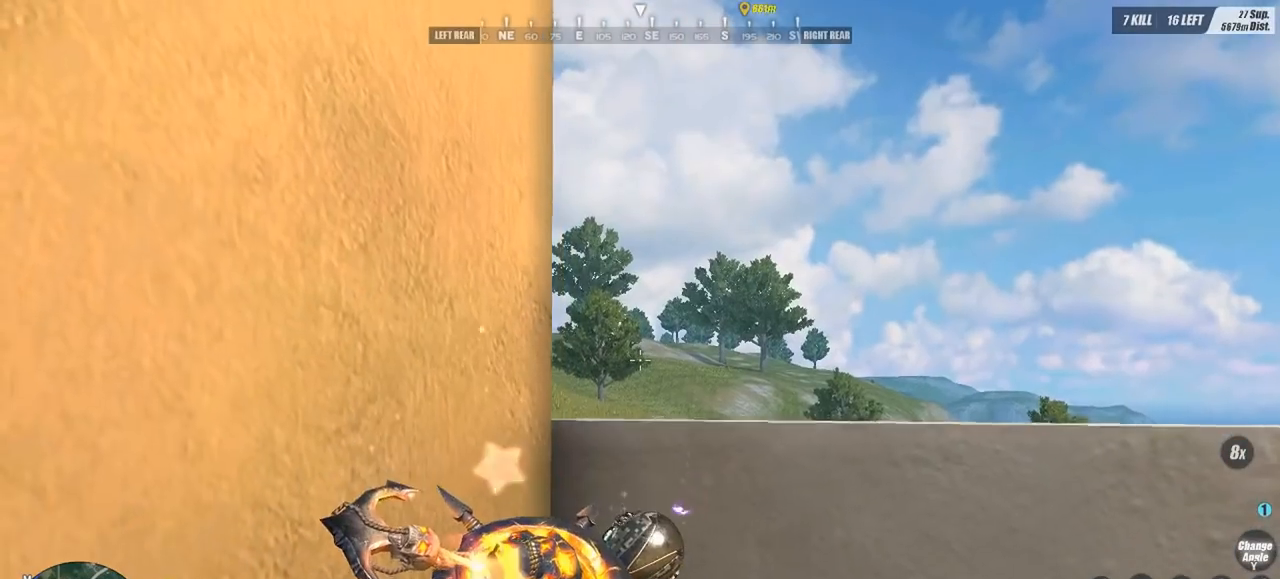
{"keys": [], "mouse": [], "events": []}
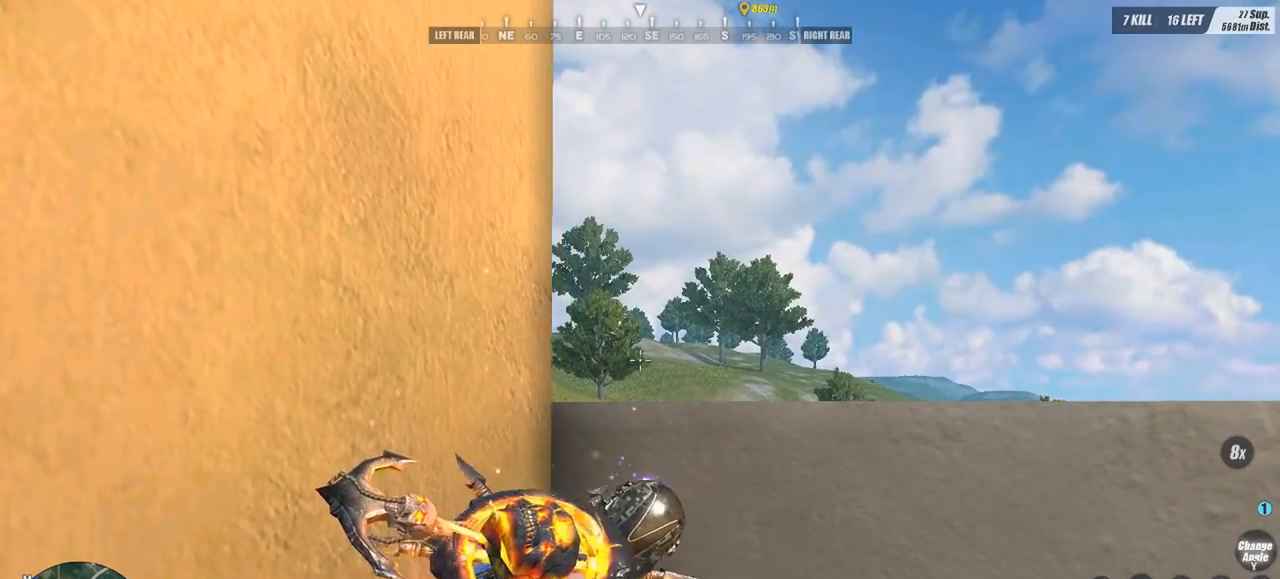
{"keys": [], "mouse": [], "events": []}
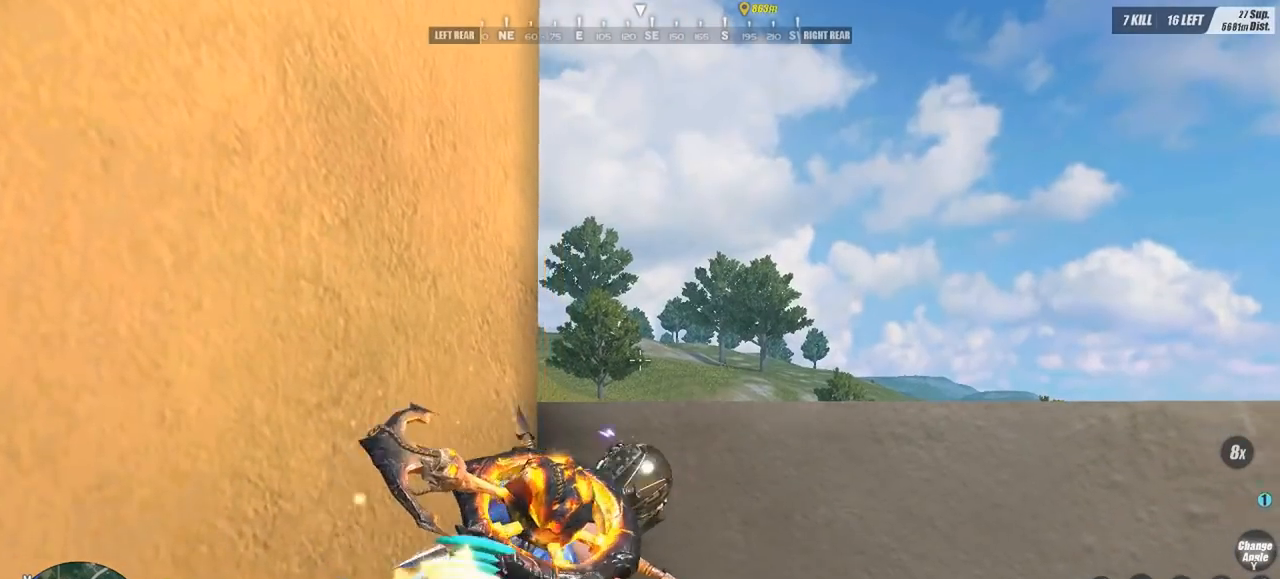
{"keys": [], "mouse": [], "events": []}
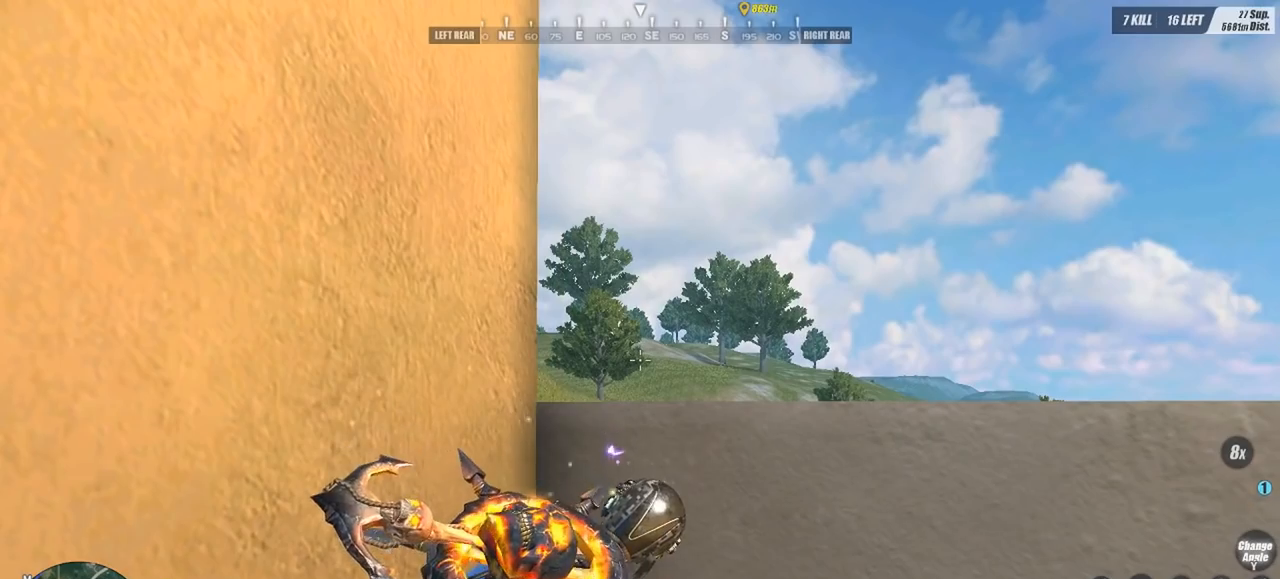
{"keys": [], "mouse": [], "events": []}
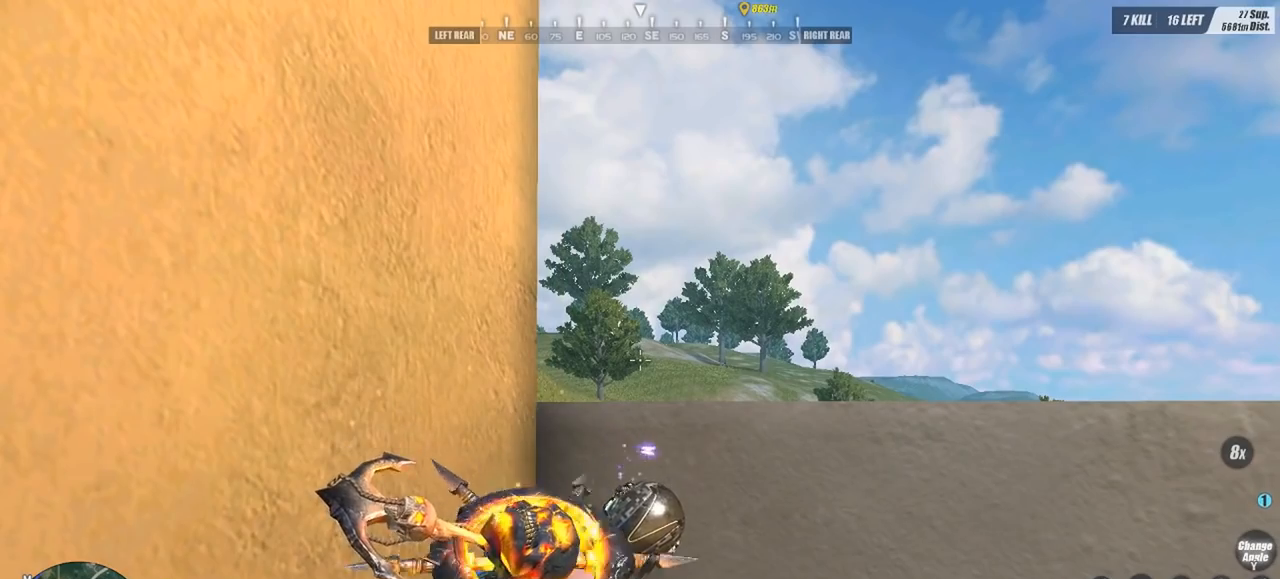
{"keys": [], "mouse": [], "events": []}
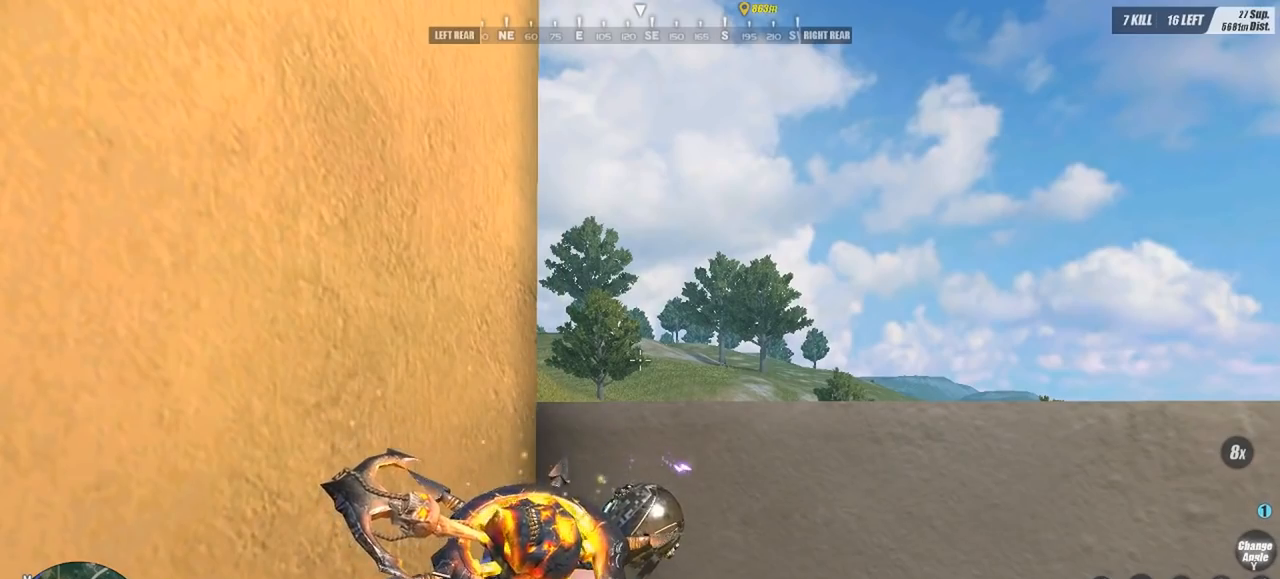
{"keys": [], "mouse": [], "events": []}
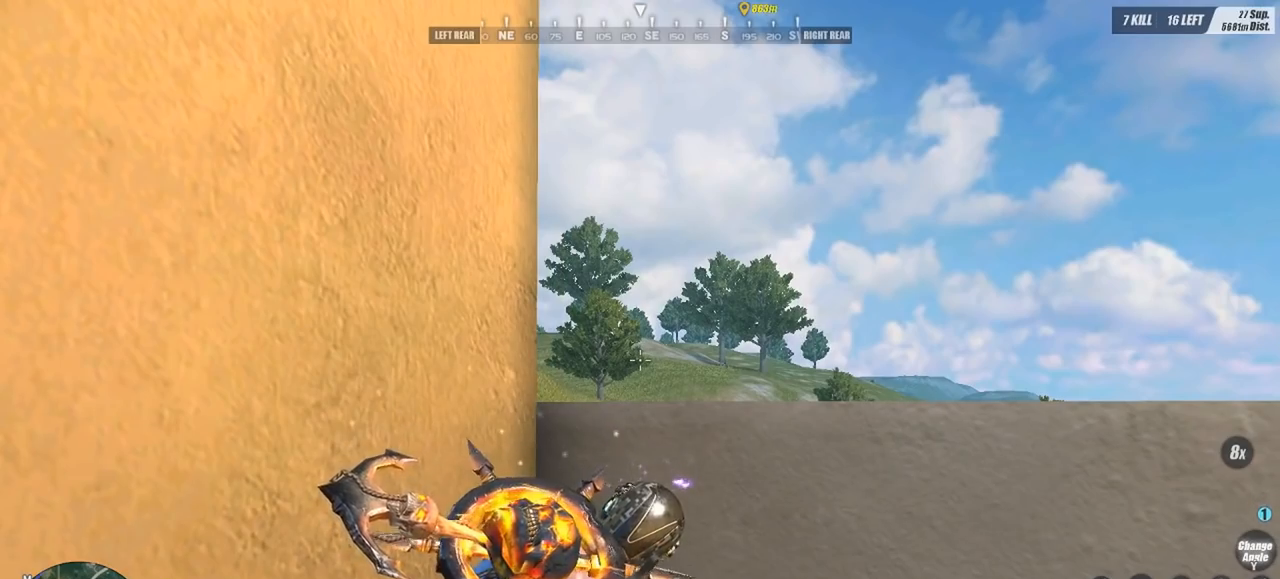
{"keys": ["c"], "mouse": [], "events": [[367, "mouse_right", "down"], [433, "c", "down"], [467, "mouse_right", "up"]]}